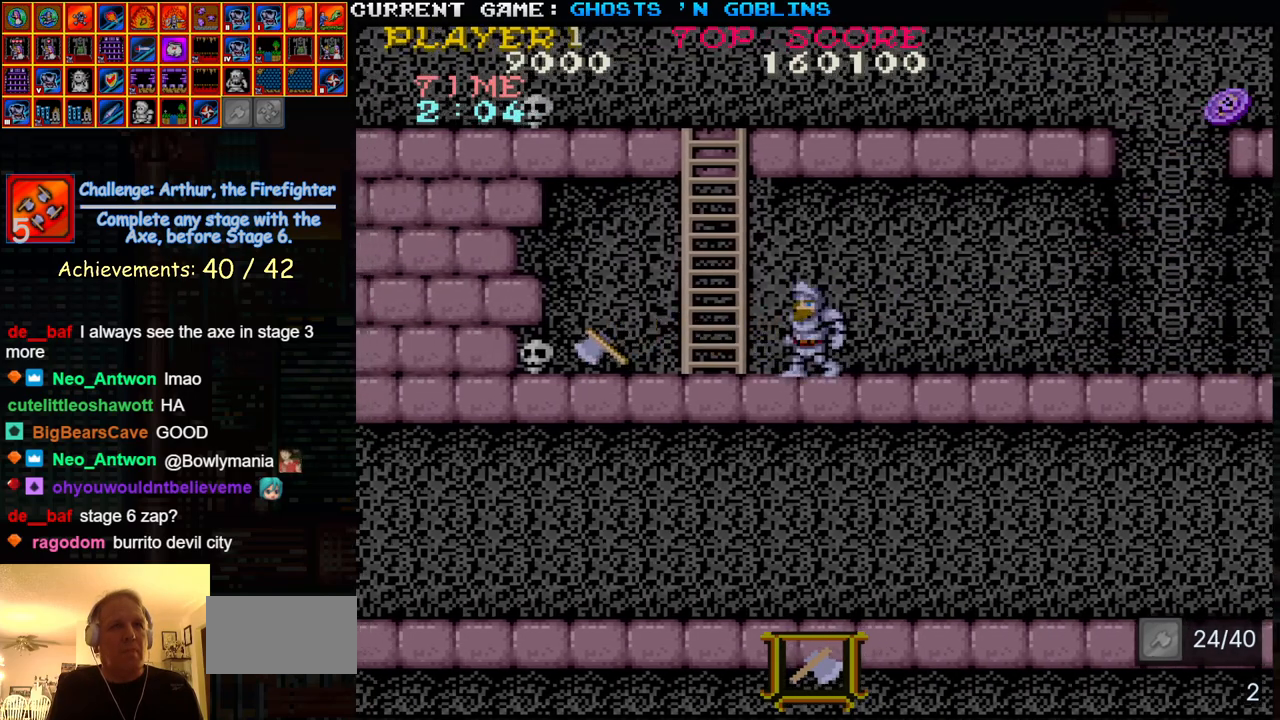
Gameplay with a controller (arcade stick); each line is a JSON object with the inputs held at the frame after it (dt_ms = milliseconds from this image to that frame). "events" lists button and stick changes between this image and that frame as [ms after this image, input, new state], when the widget could be followed in between. Not read: L3 R3.
{"dt_ms": 500, "buttons": [], "left_stick": "center", "events": [[67, "left_stick", "center"], [117, "left_stick", "left"], [317, "left_stick", "center"], [400, "SQUARE", "down"], [500, "SQUARE", "up"]]}
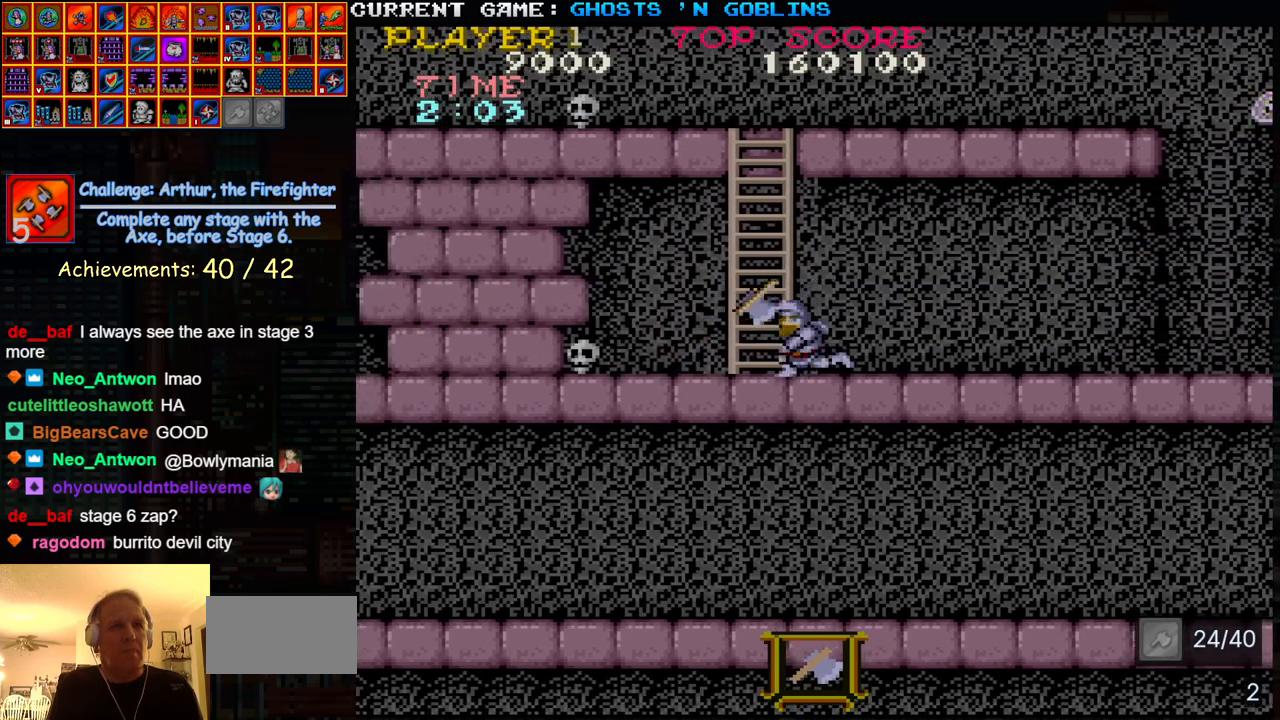
{"dt_ms": 500, "buttons": [], "left_stick": "down", "events": [[250, "SQUARE", "down"], [333, "SQUARE", "up"], [383, "left_stick", "down"]]}
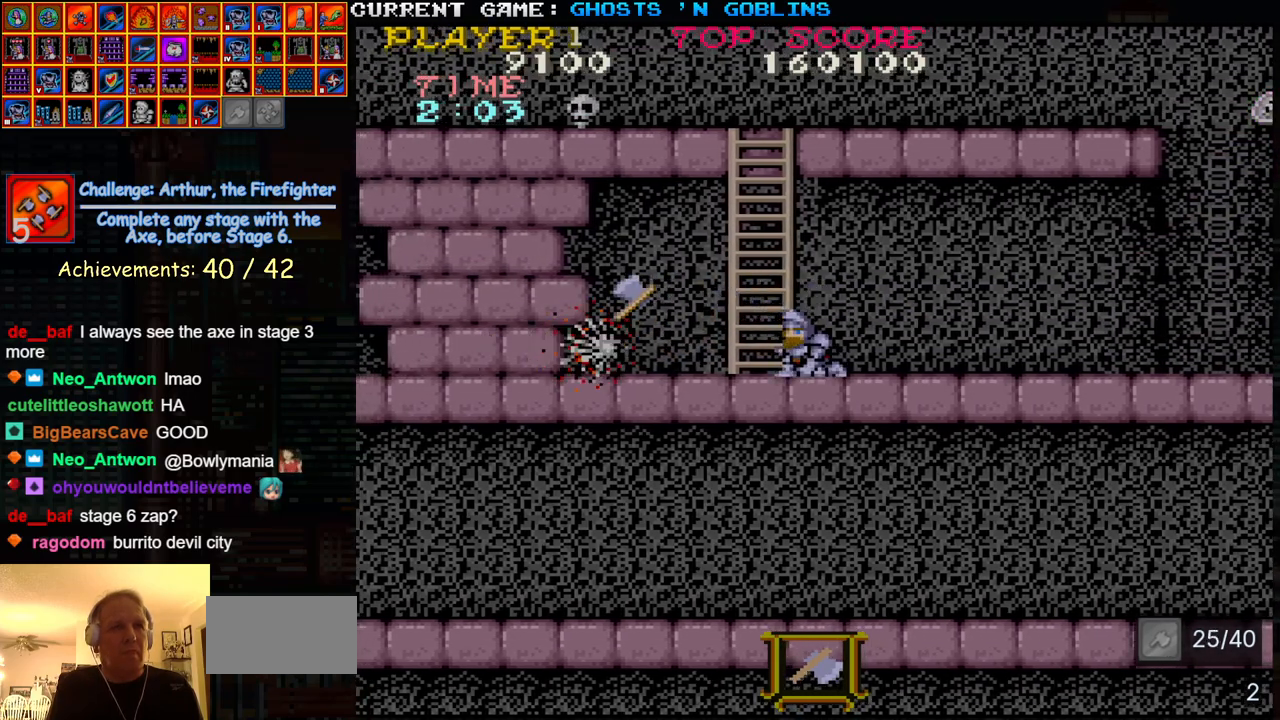
{"dt_ms": 500, "buttons": [], "left_stick": "up", "events": [[67, "left_stick", "center"], [300, "left_stick", "left"], [433, "left_stick", "up"]]}
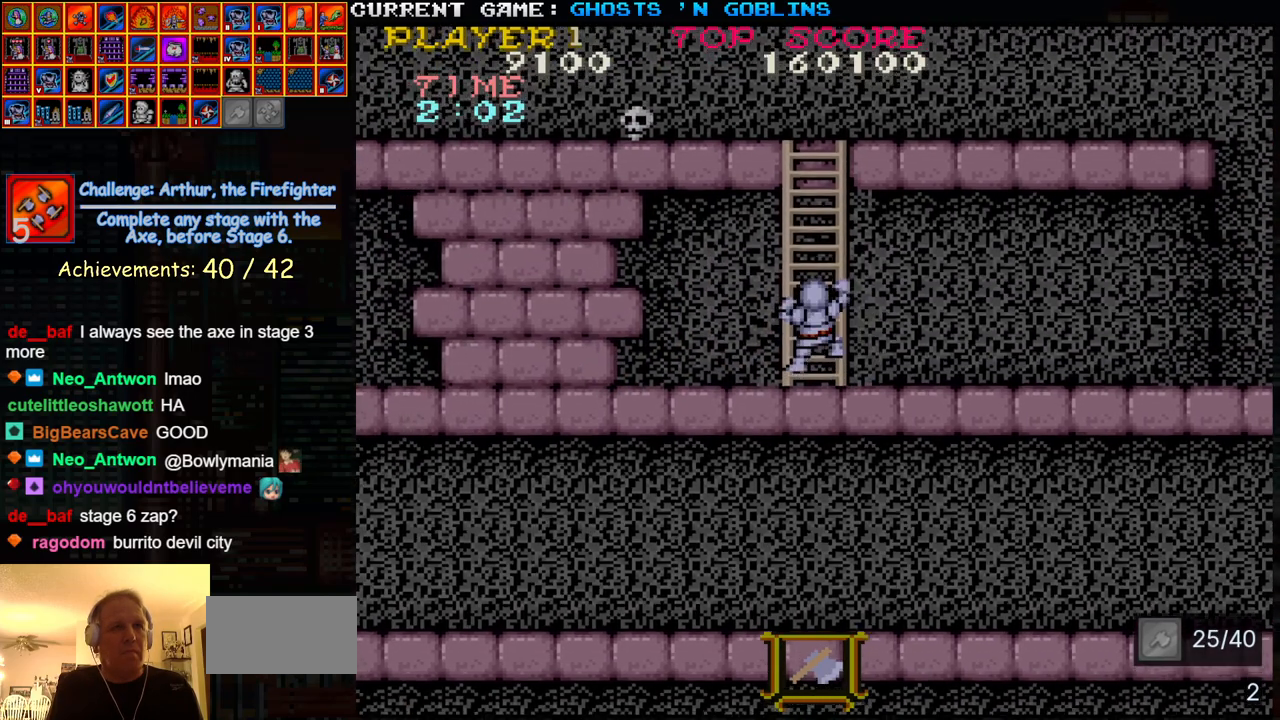
{"dt_ms": 500, "buttons": [], "left_stick": "up-left", "events": [[500, "left_stick", "up-left"]]}
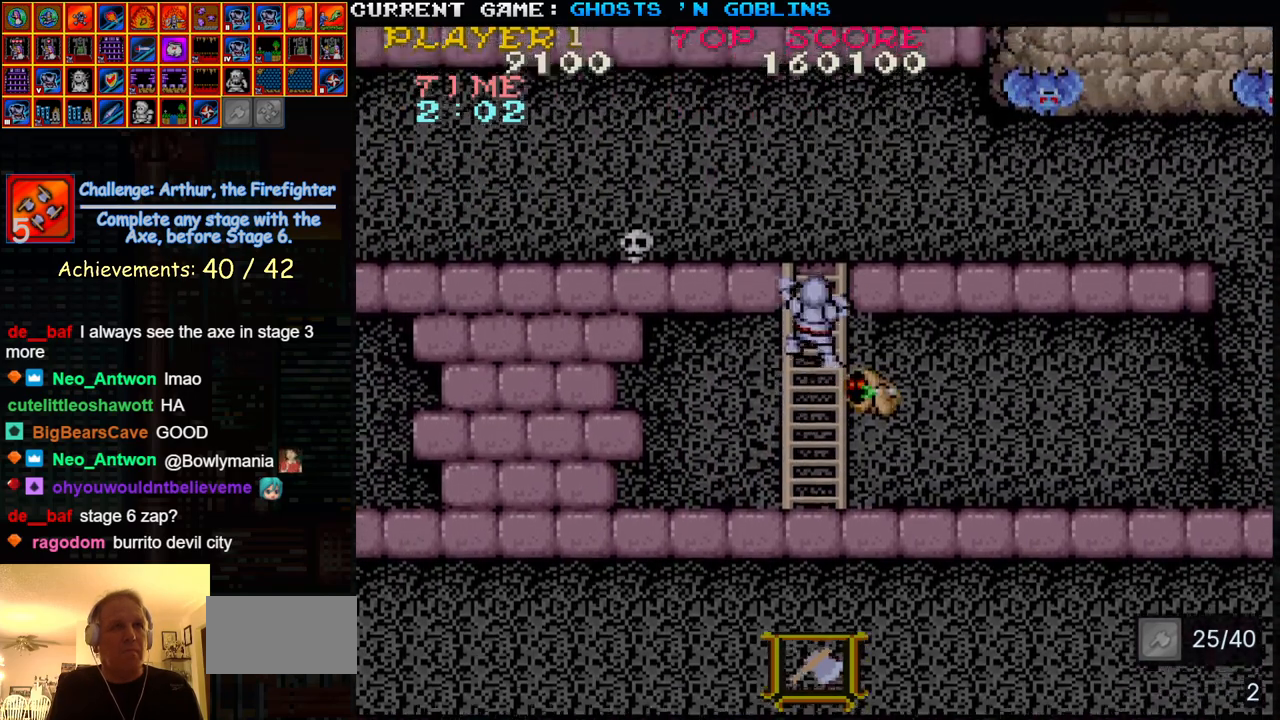
{"dt_ms": 500, "buttons": ["SQUARE"], "left_stick": "up-left", "events": [[383, "SQUARE", "down"]]}
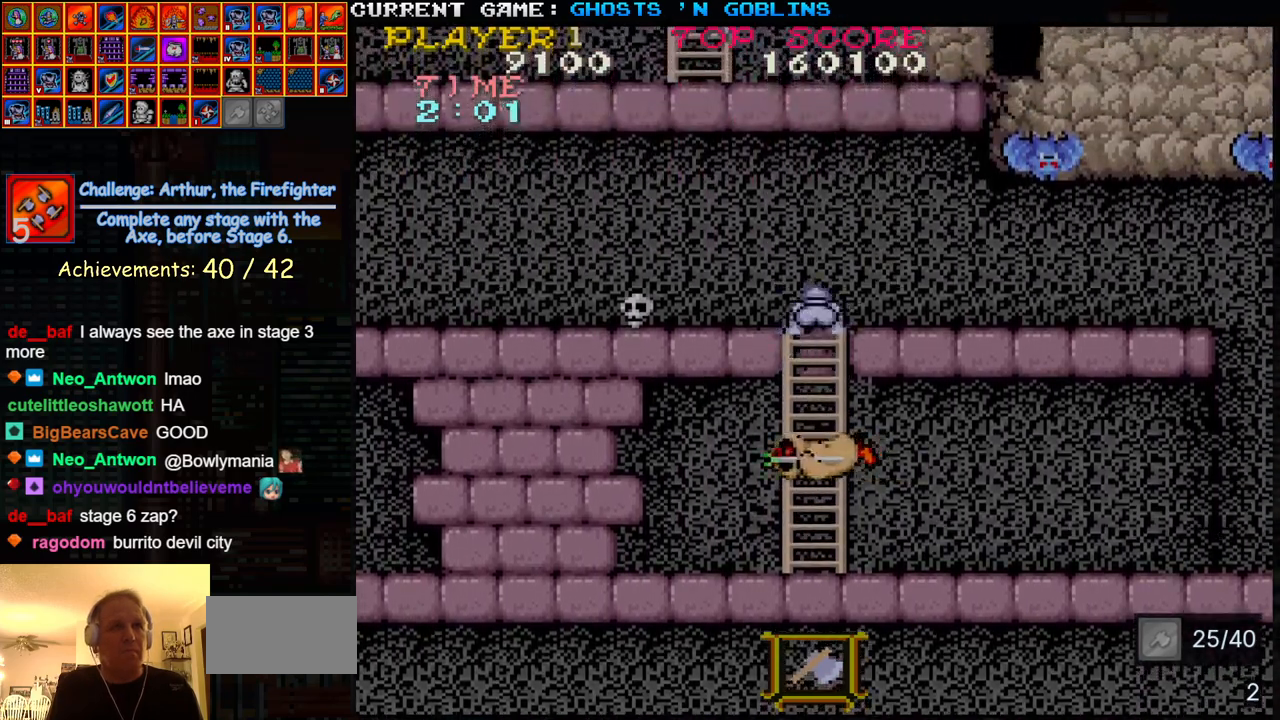
{"dt_ms": 500, "buttons": ["SQUARE"], "left_stick": "right", "events": [[17, "SQUARE", "up"], [217, "left_stick", "right"], [283, "TRIANGLE", "down"], [450, "SQUARE", "down"], [500, "TRIANGLE", "up"]]}
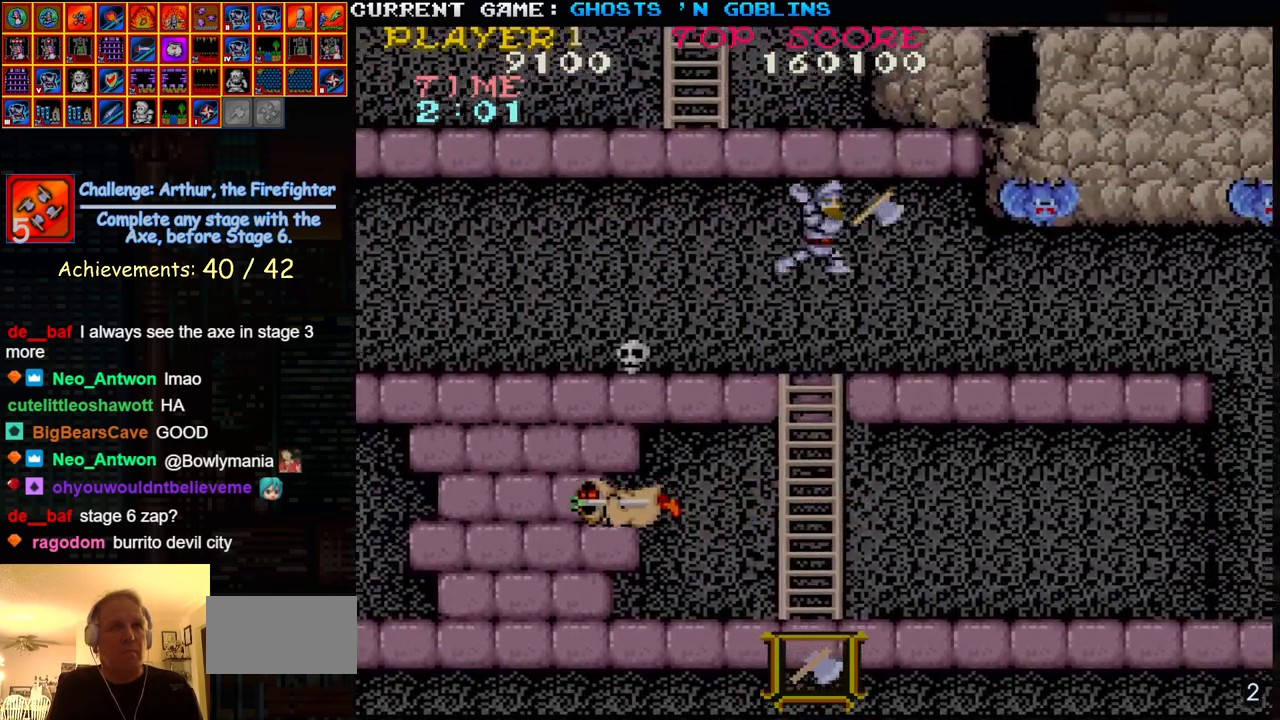
{"dt_ms": 500, "buttons": [], "left_stick": "right", "events": [[67, "SQUARE", "up"], [183, "SQUARE", "down"], [300, "SQUARE", "up"]]}
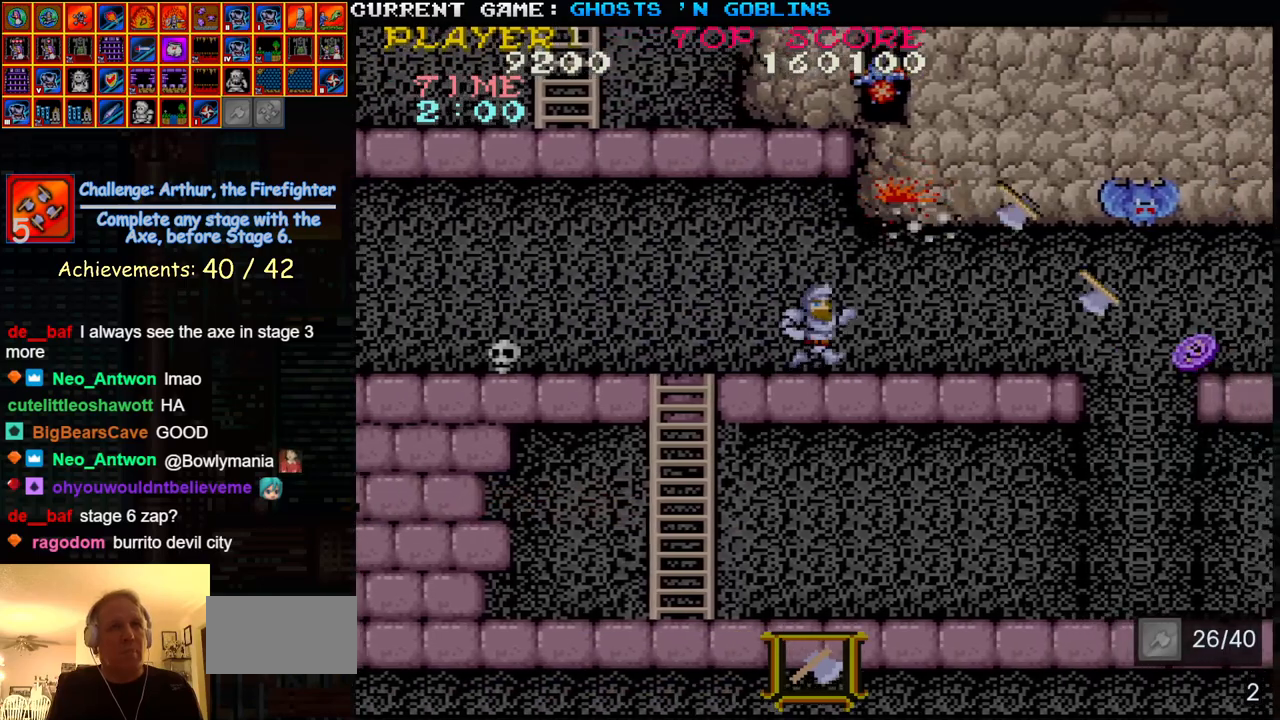
{"dt_ms": 500, "buttons": ["TRIANGLE"], "left_stick": "center", "events": [[467, "TRIANGLE", "down"], [467, "left_stick", "center"]]}
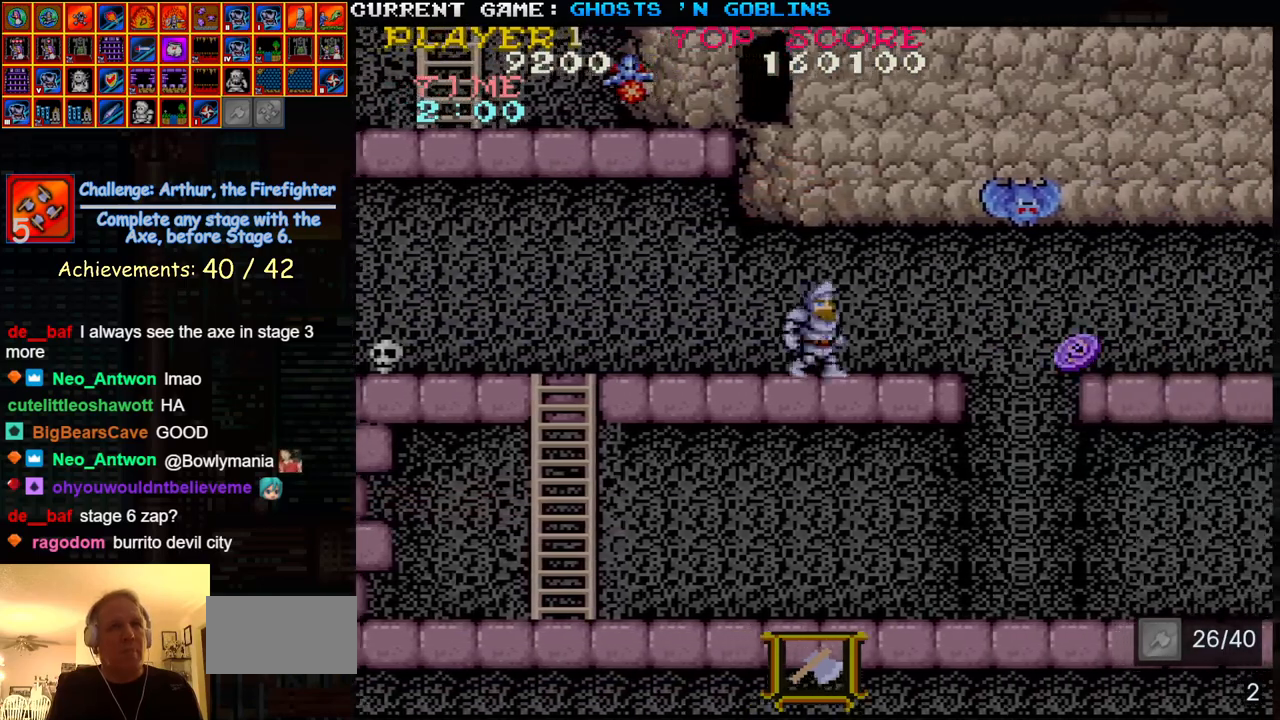
{"dt_ms": 500, "buttons": ["SQUARE"], "left_stick": "center", "events": [[150, "SQUARE", "down"], [150, "TRIANGLE", "up"], [250, "SQUARE", "up"], [317, "left_stick", "left"], [417, "SQUARE", "down"], [483, "left_stick", "center"]]}
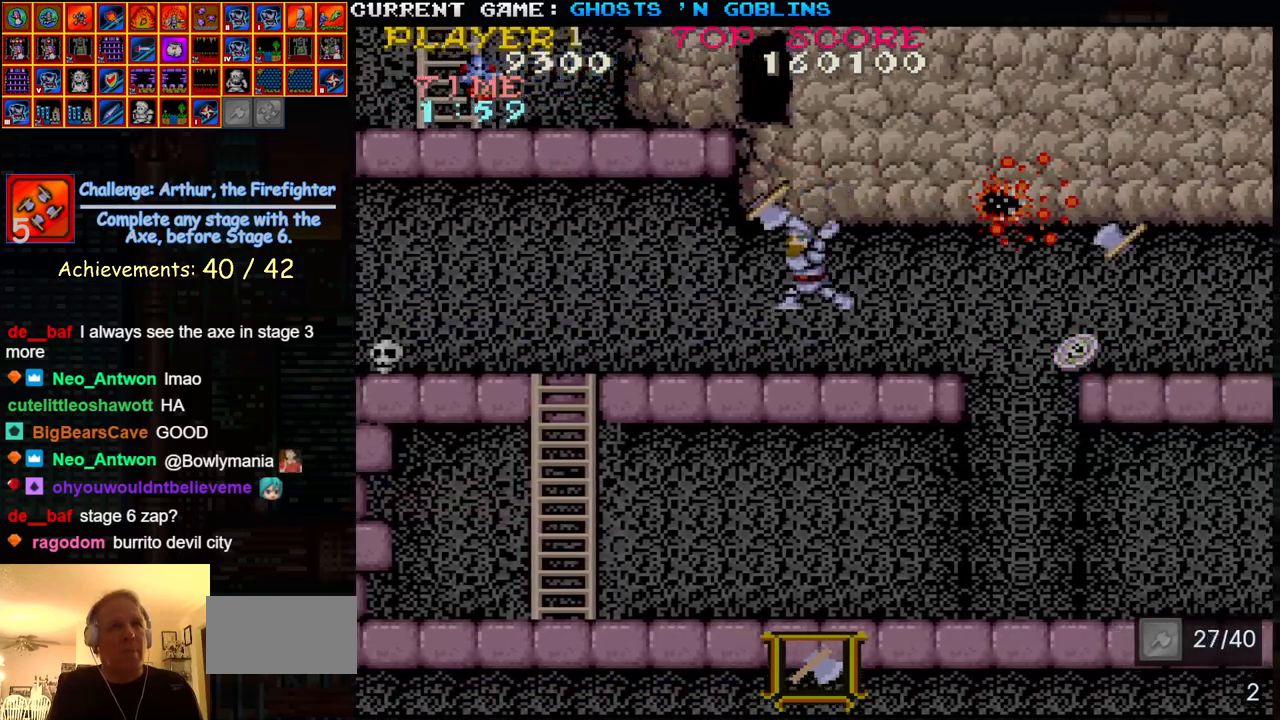
{"dt_ms": 500, "buttons": [], "left_stick": "center", "events": [[17, "SQUARE", "up"], [217, "left_stick", "left"], [367, "SQUARE", "down"], [417, "left_stick", "center"], [450, "SQUARE", "up"]]}
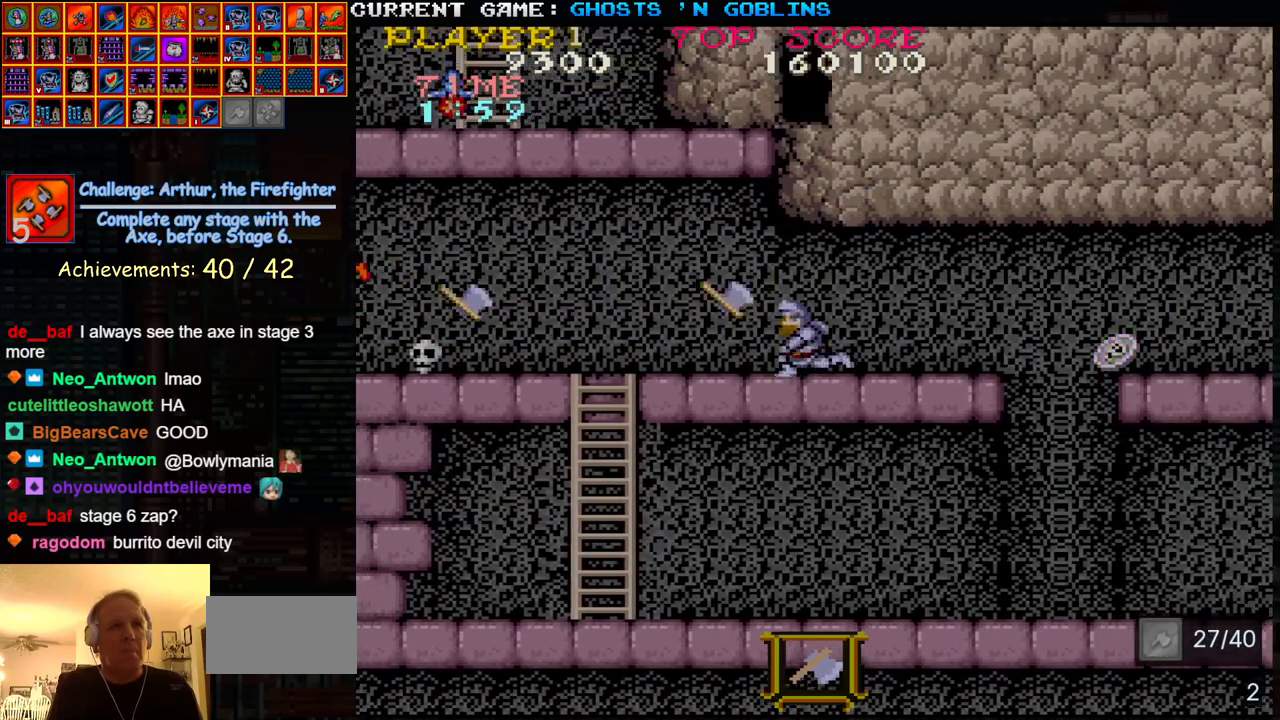
{"dt_ms": 500, "buttons": ["TRIANGLE"], "left_stick": "center", "events": [[317, "TRIANGLE", "down"]]}
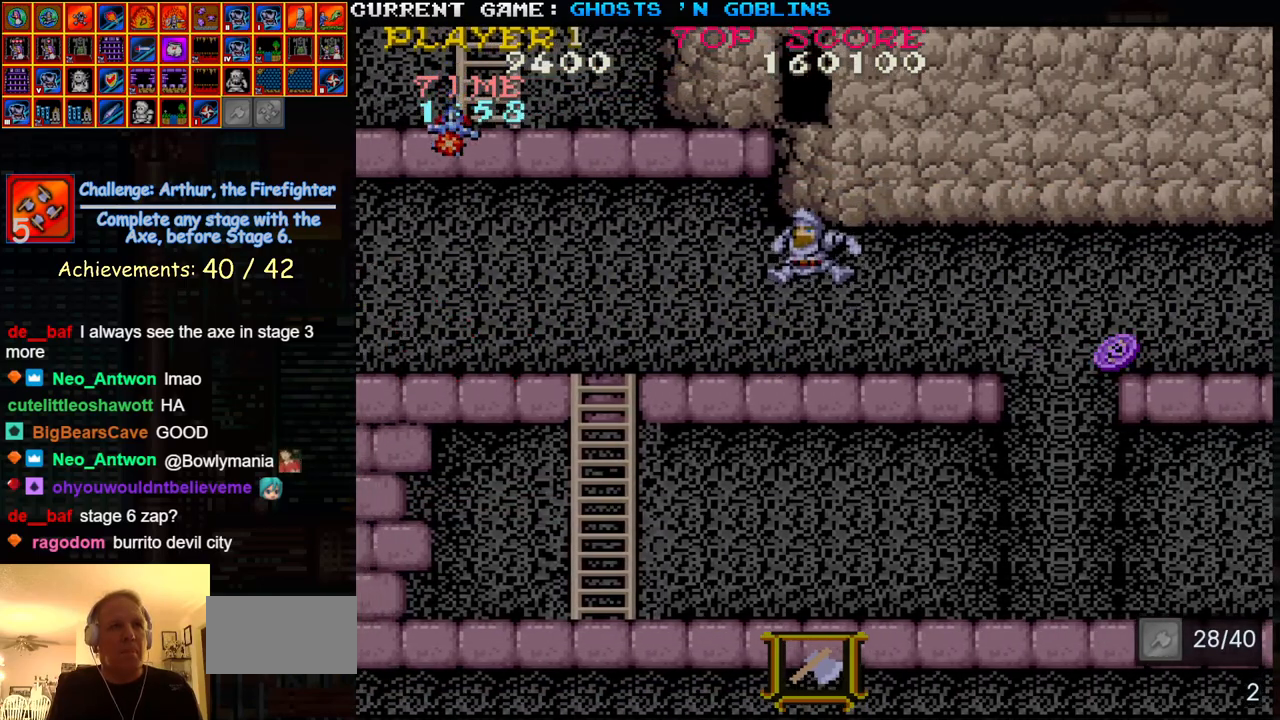
{"dt_ms": 500, "buttons": [], "left_stick": "center", "events": [[33, "SQUARE", "down"], [33, "TRIANGLE", "up"], [133, "SQUARE", "up"], [283, "SQUARE", "down"], [367, "SQUARE", "up"]]}
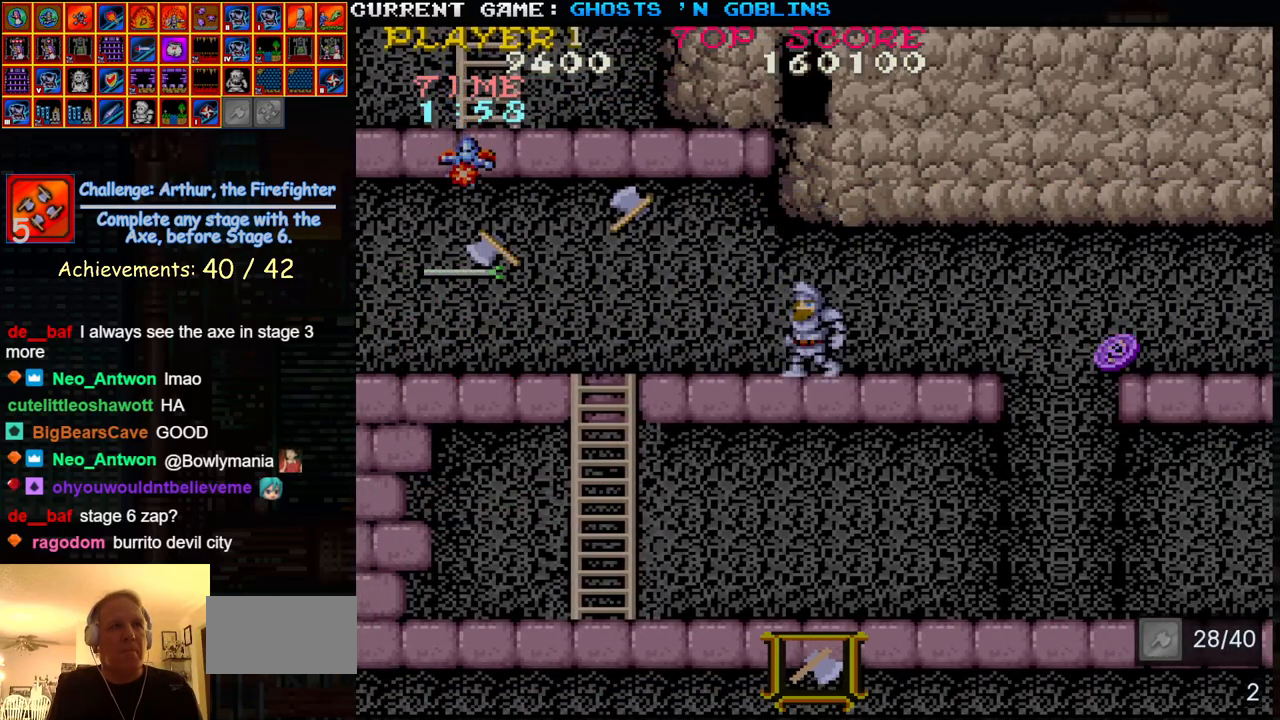
{"dt_ms": 500, "buttons": [], "left_stick": "center", "events": [[250, "SQUARE", "down"], [350, "SQUARE", "up"]]}
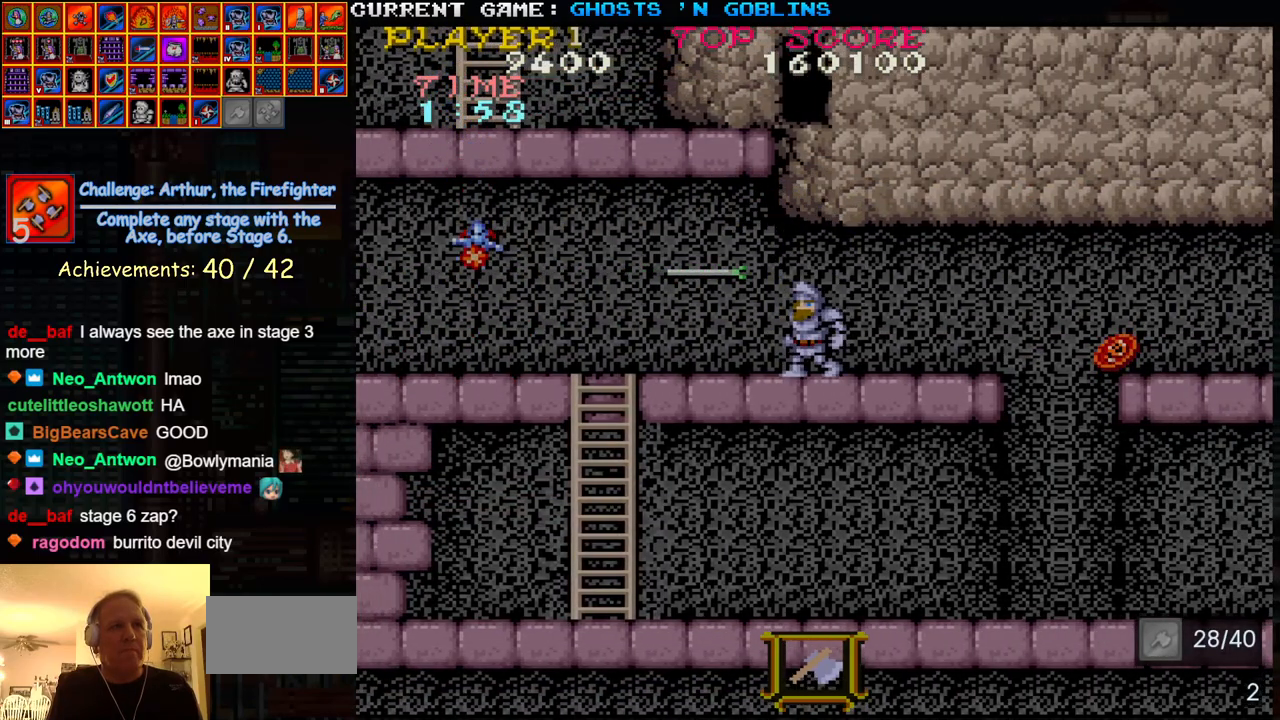
{"dt_ms": 500, "buttons": [], "left_stick": "center", "events": [[50, "SQUARE", "down"], [150, "SQUARE", "up"]]}
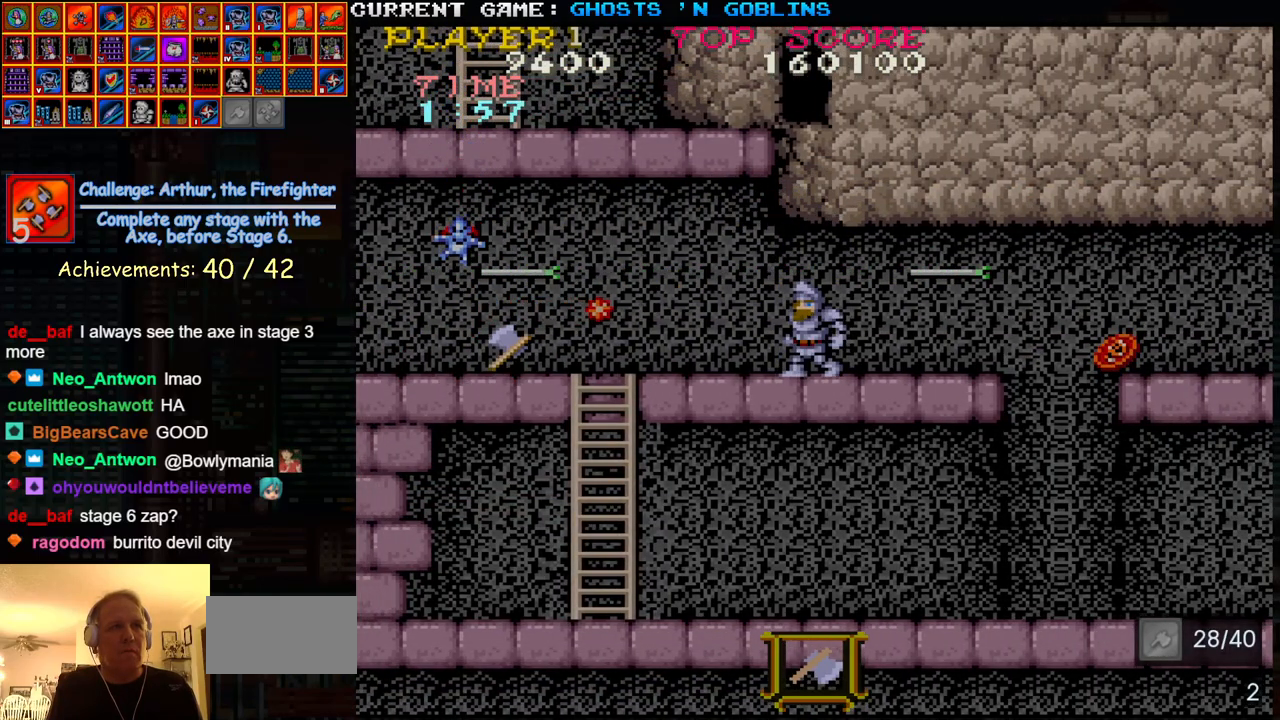
{"dt_ms": 500, "buttons": [], "left_stick": "down", "events": [[233, "left_stick", "down"]]}
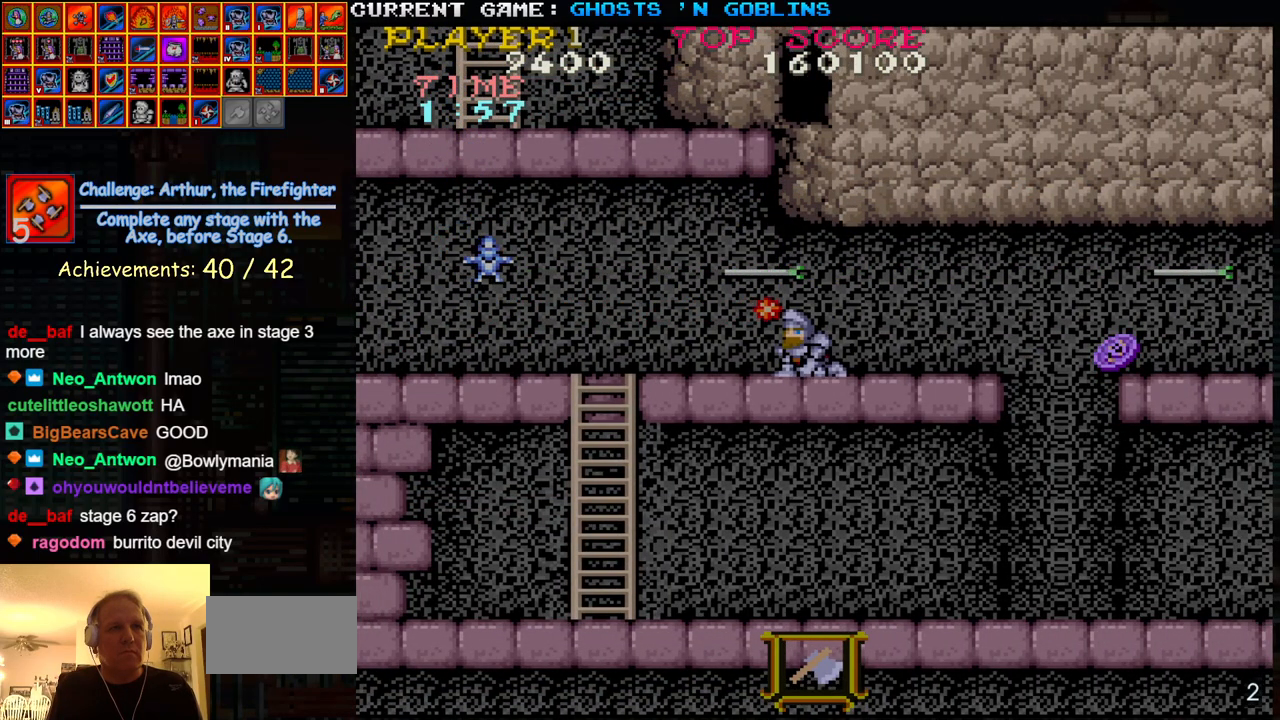
{"dt_ms": 500, "buttons": [], "left_stick": "center", "events": [[483, "left_stick", "center"]]}
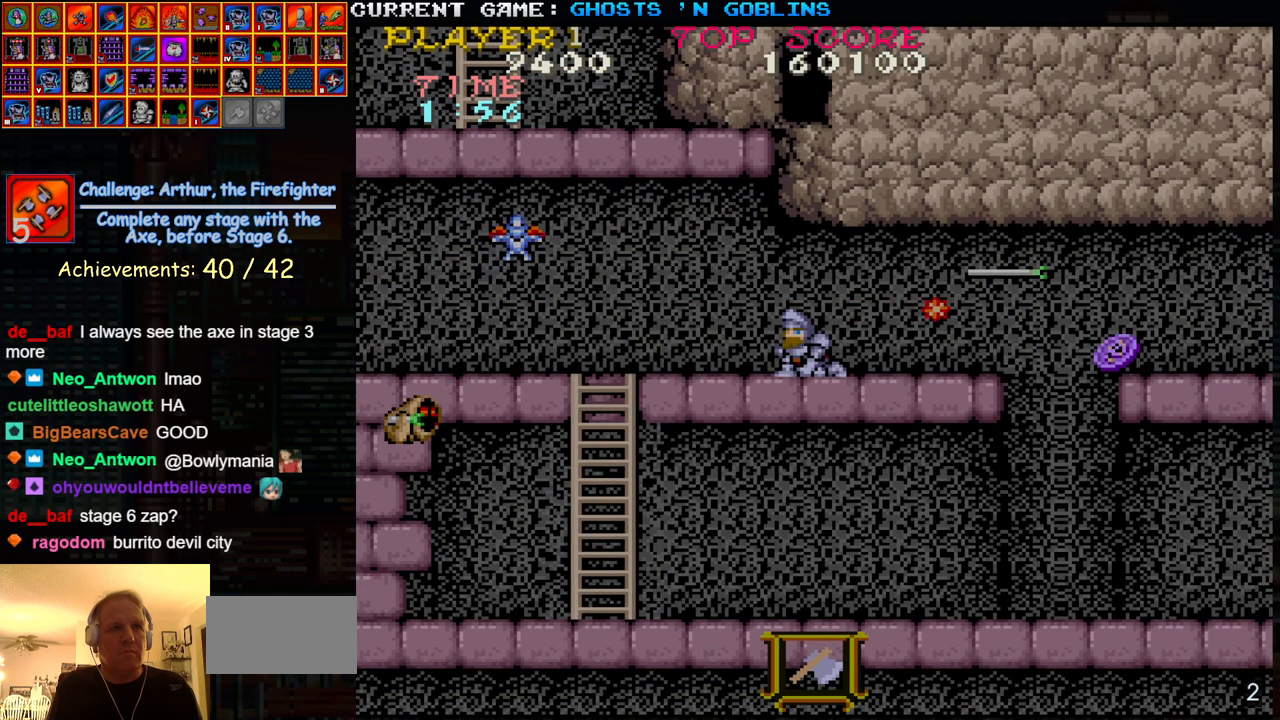
{"dt_ms": 500, "buttons": [], "left_stick": "center", "events": [[33, "left_stick", "up"], [117, "TRIANGLE", "down"], [167, "left_stick", "center"], [183, "SQUARE", "down"], [233, "TRIANGLE", "up"], [300, "SQUARE", "up"], [400, "SQUARE", "down"], [500, "SQUARE", "up"]]}
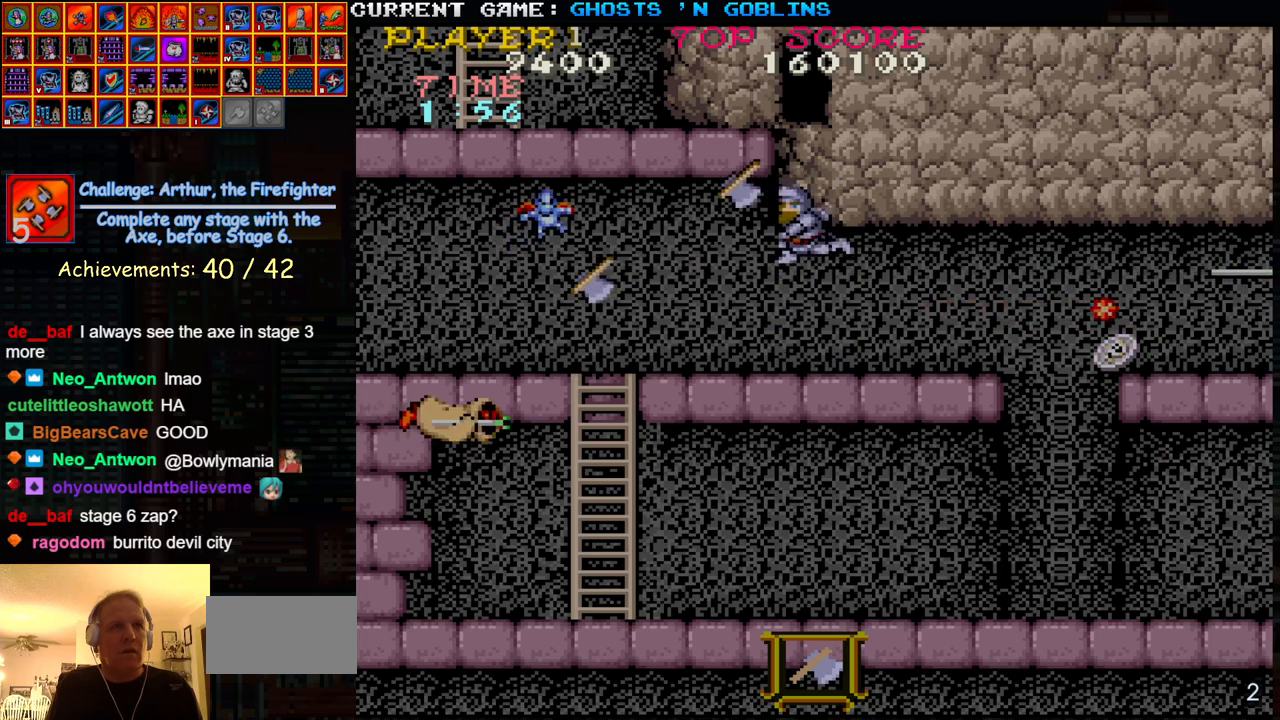
{"dt_ms": 500, "buttons": [], "left_stick": "left", "events": [[450, "left_stick", "left"]]}
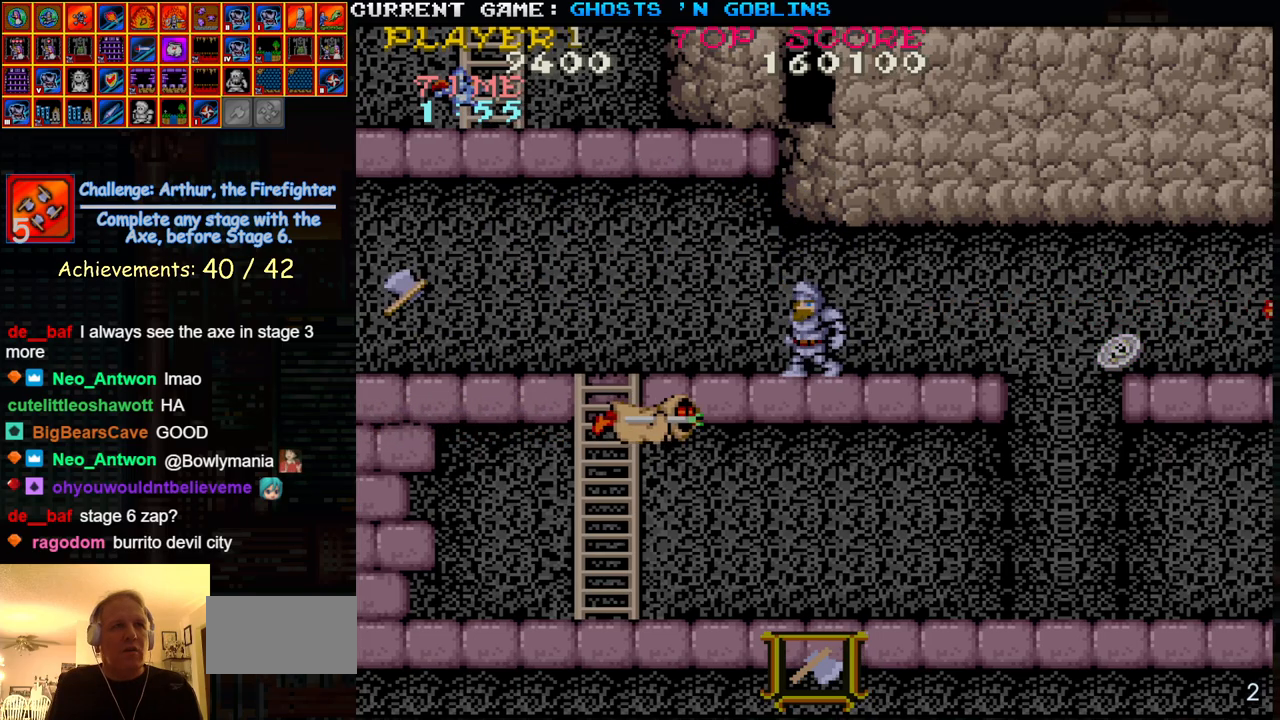
{"dt_ms": 500, "buttons": [], "left_stick": "right", "events": [[67, "TRIANGLE", "down"], [183, "left_stick", "center"], [217, "TRIANGLE", "up"], [250, "left_stick", "right"]]}
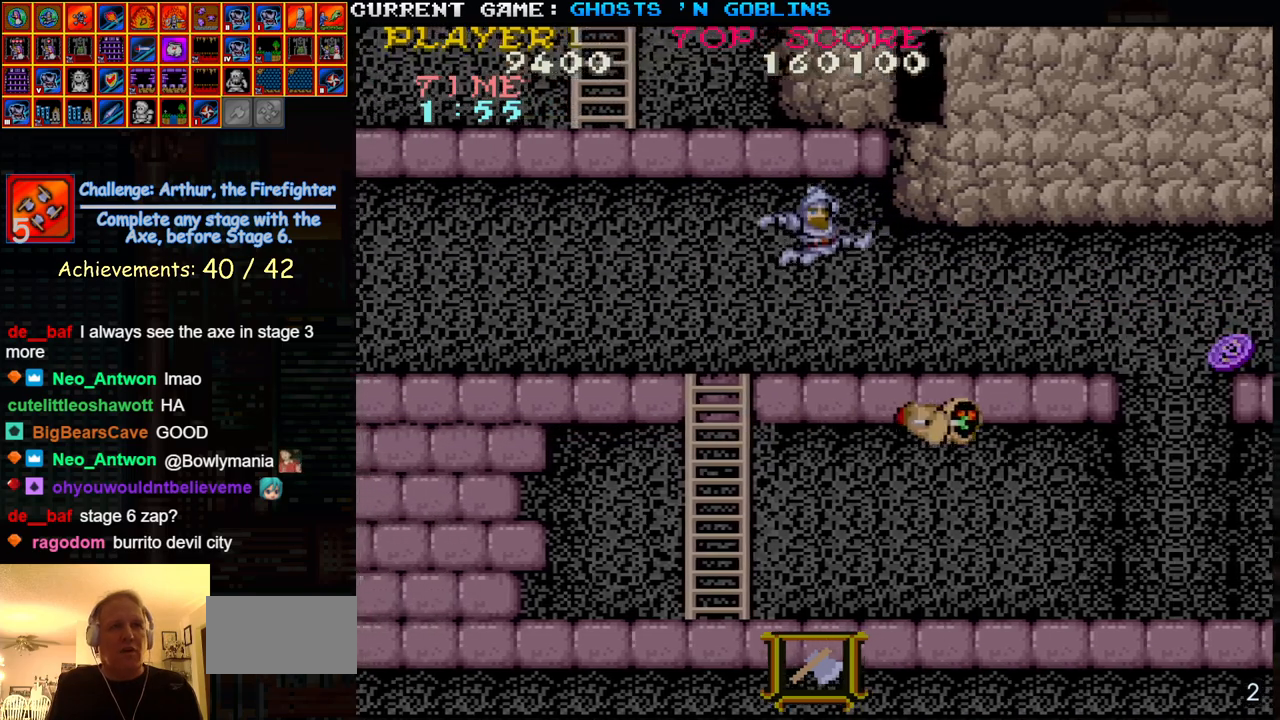
{"dt_ms": 500, "buttons": [], "left_stick": "down", "events": [[400, "left_stick", "down"], [417, "SQUARE", "down"], [500, "SQUARE", "up"]]}
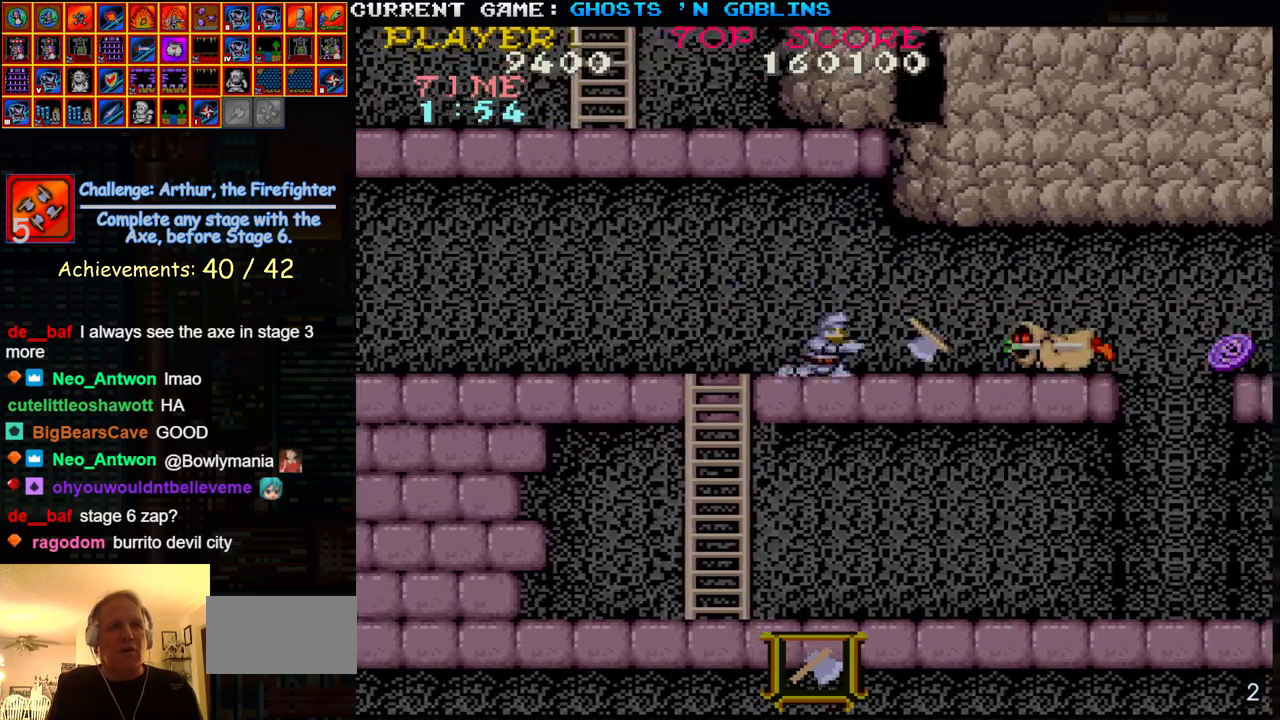
{"dt_ms": 500, "buttons": [], "left_stick": "center", "events": [[183, "left_stick", "up"], [400, "left_stick", "center"]]}
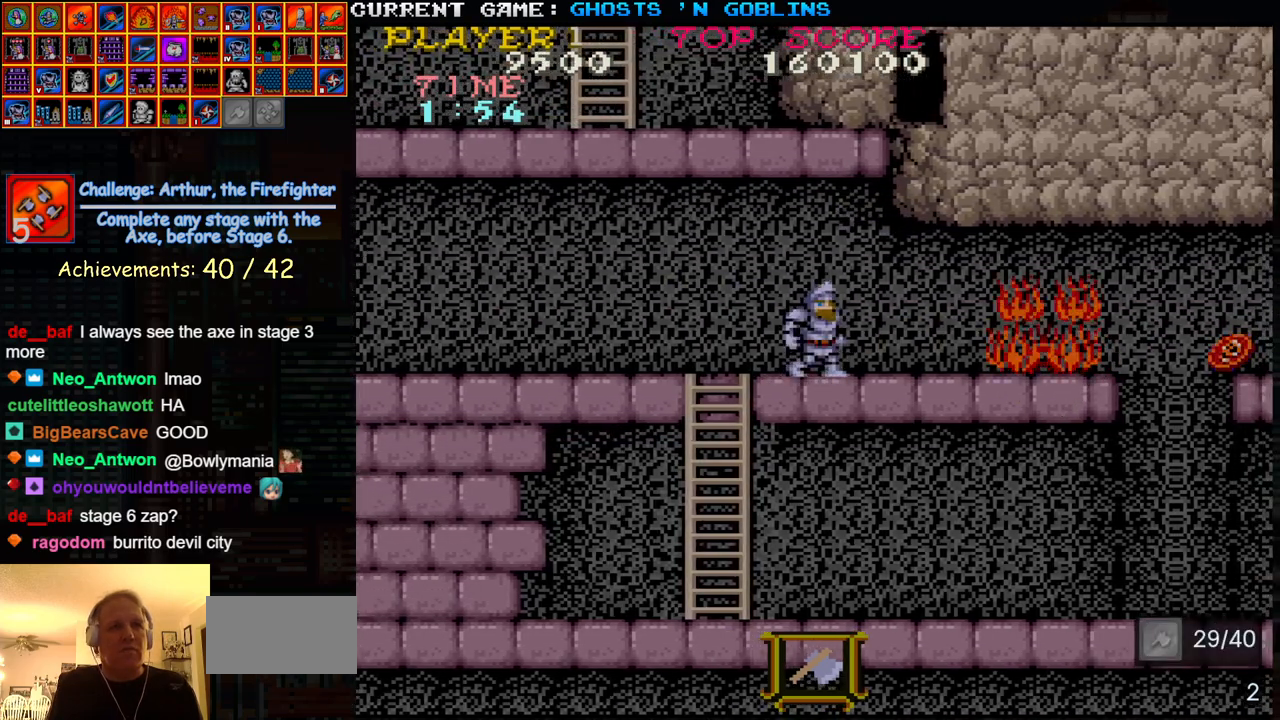
{"dt_ms": 500, "buttons": [], "left_stick": "left", "events": [[467, "left_stick", "left"]]}
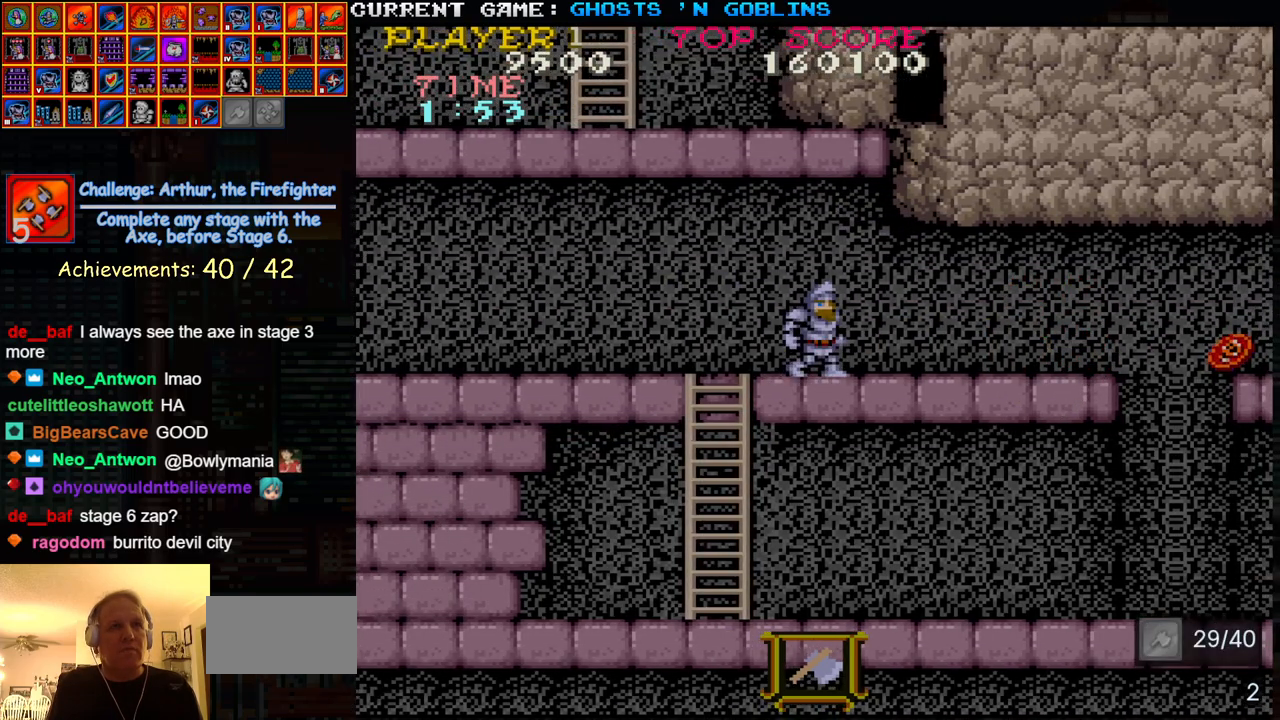
{"dt_ms": 500, "buttons": ["SQUARE"], "left_stick": "left", "events": [[100, "TRIANGLE", "down"], [200, "SQUARE", "down"], [233, "TRIANGLE", "up"], [283, "SQUARE", "up"], [450, "SQUARE", "down"]]}
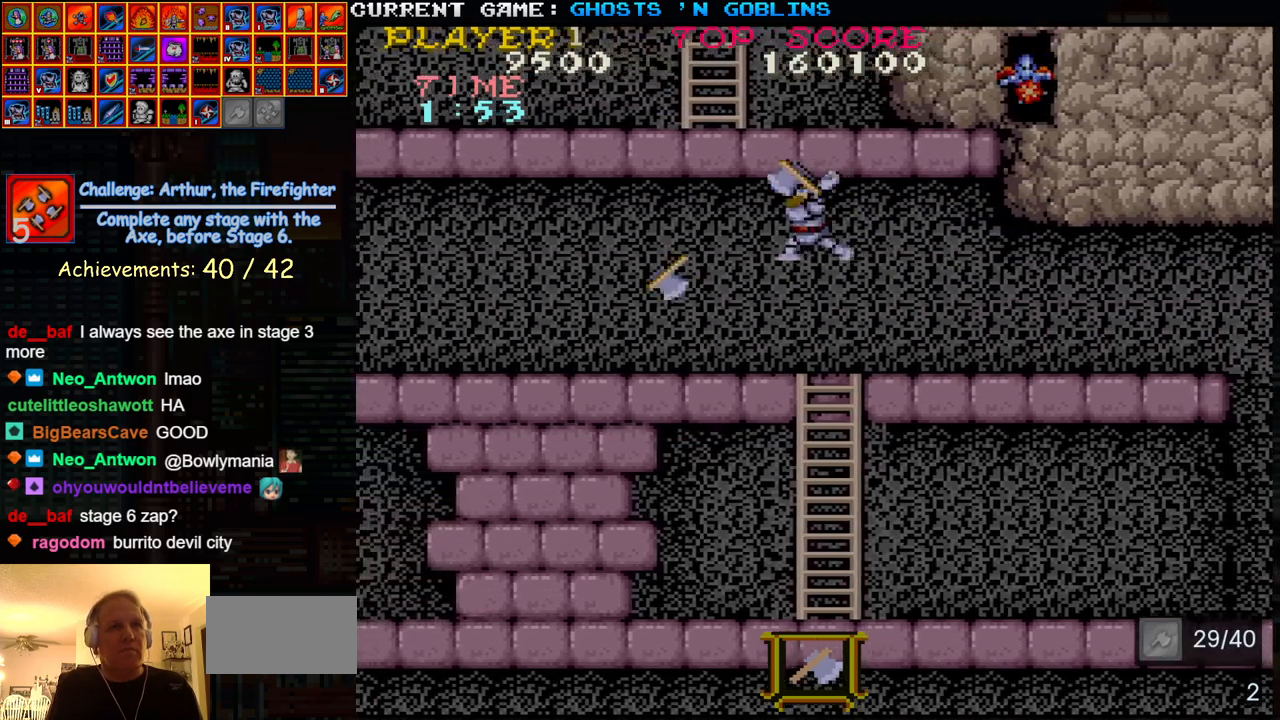
{"dt_ms": 500, "buttons": [], "left_stick": "left", "events": [[50, "SQUARE", "up"]]}
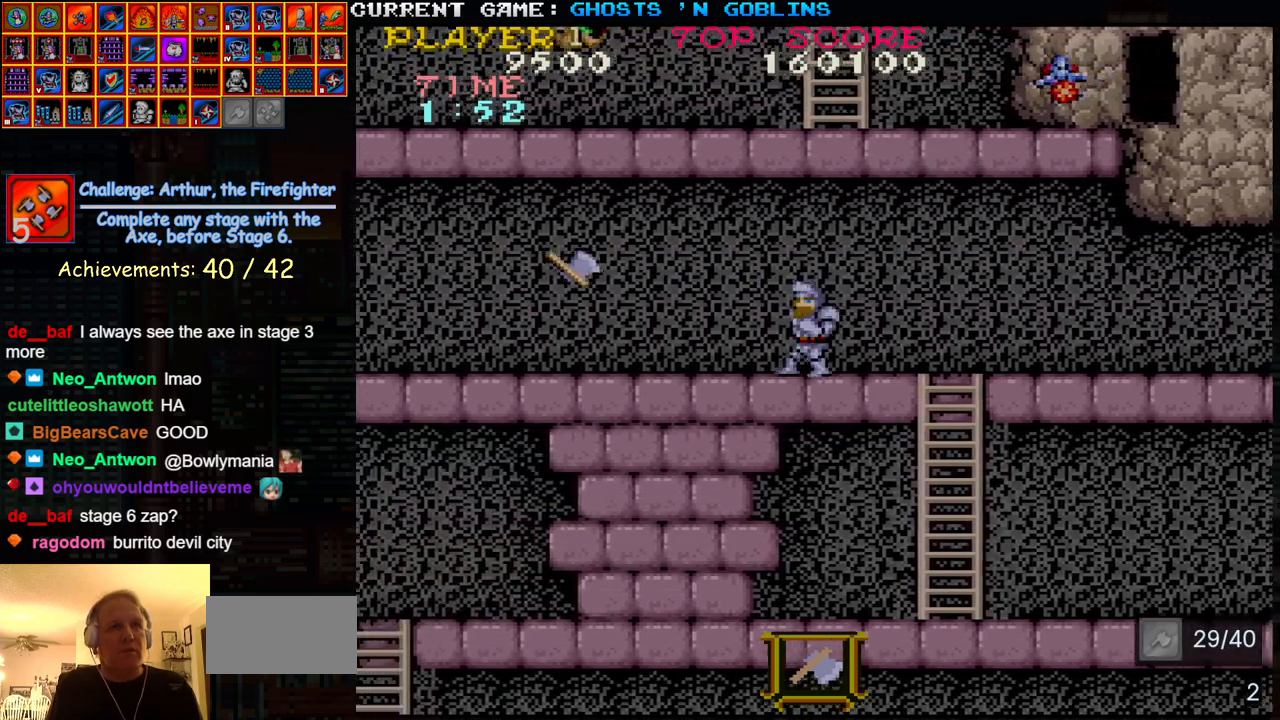
{"dt_ms": 500, "buttons": [], "left_stick": "center", "events": [[150, "left_stick", "center"]]}
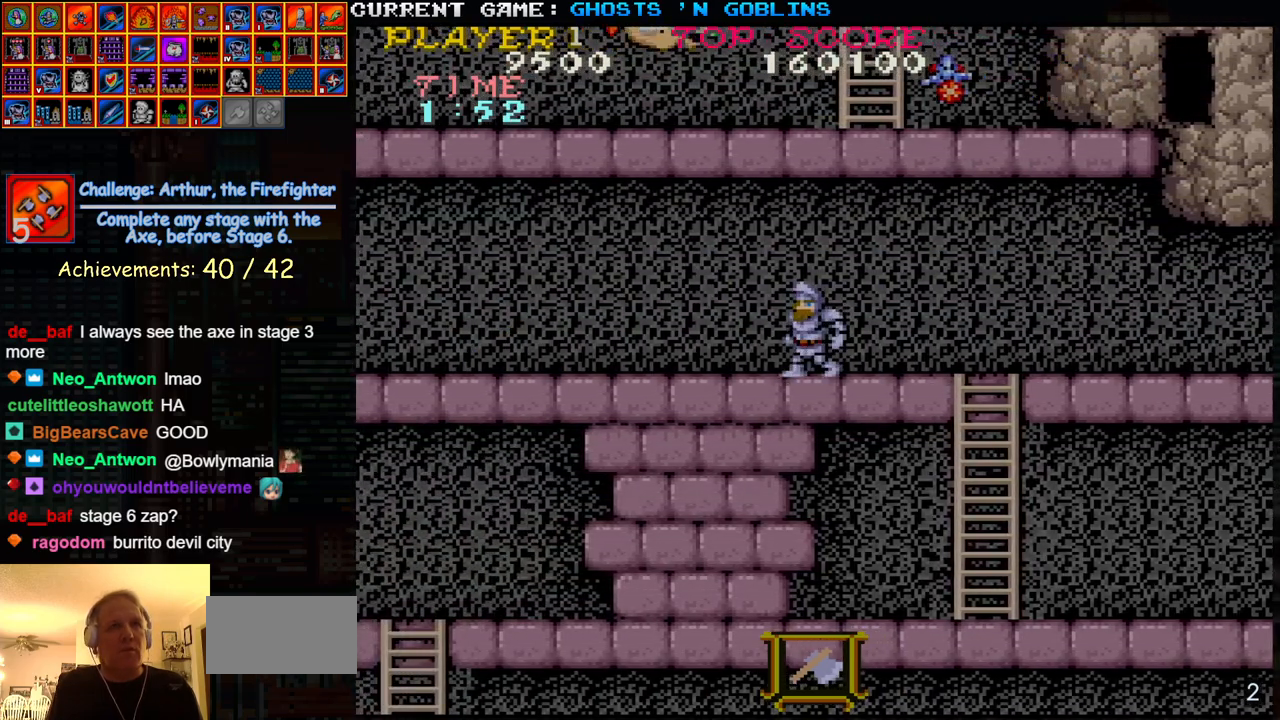
{"dt_ms": 1000, "buttons": ["TRIANGLE"], "left_stick": "center"}
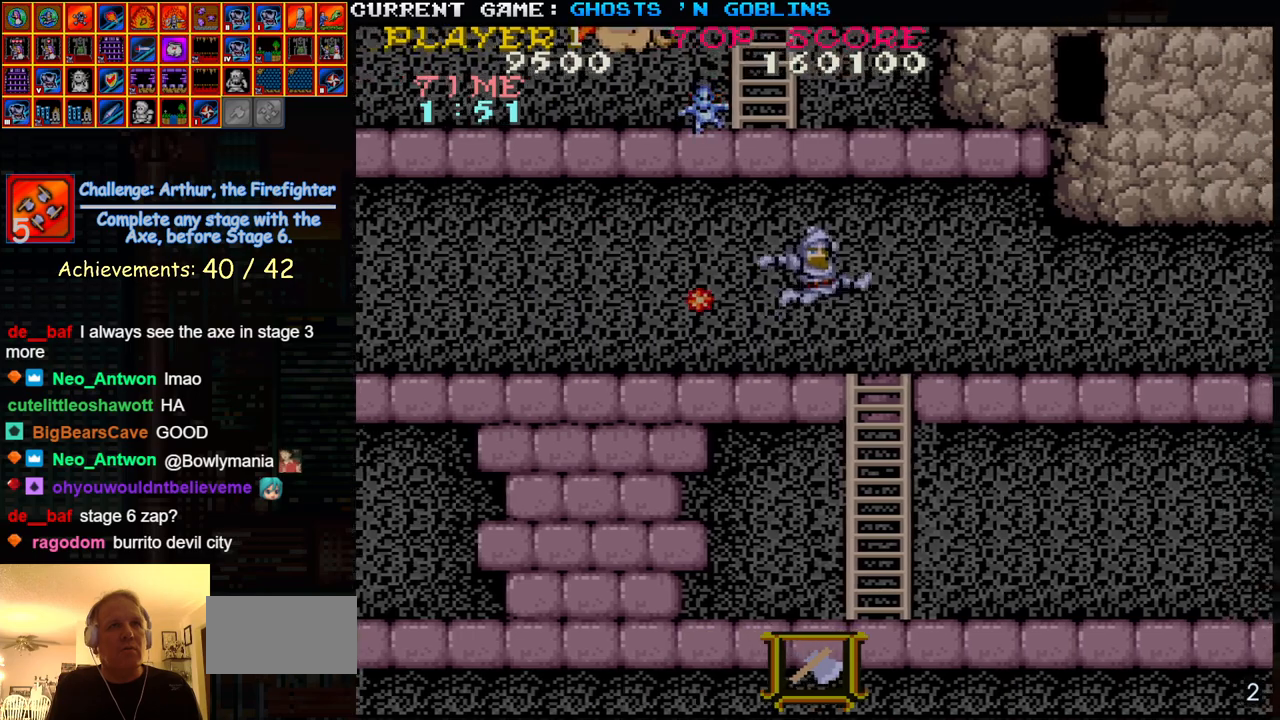
{"dt_ms": 500, "buttons": [], "left_stick": "right", "events": [[17, "left_stick", "left"], [33, "TRIANGLE", "up"], [150, "SQUARE", "down"], [200, "left_stick", "center"], [250, "SQUARE", "up"], [433, "left_stick", "right"]]}
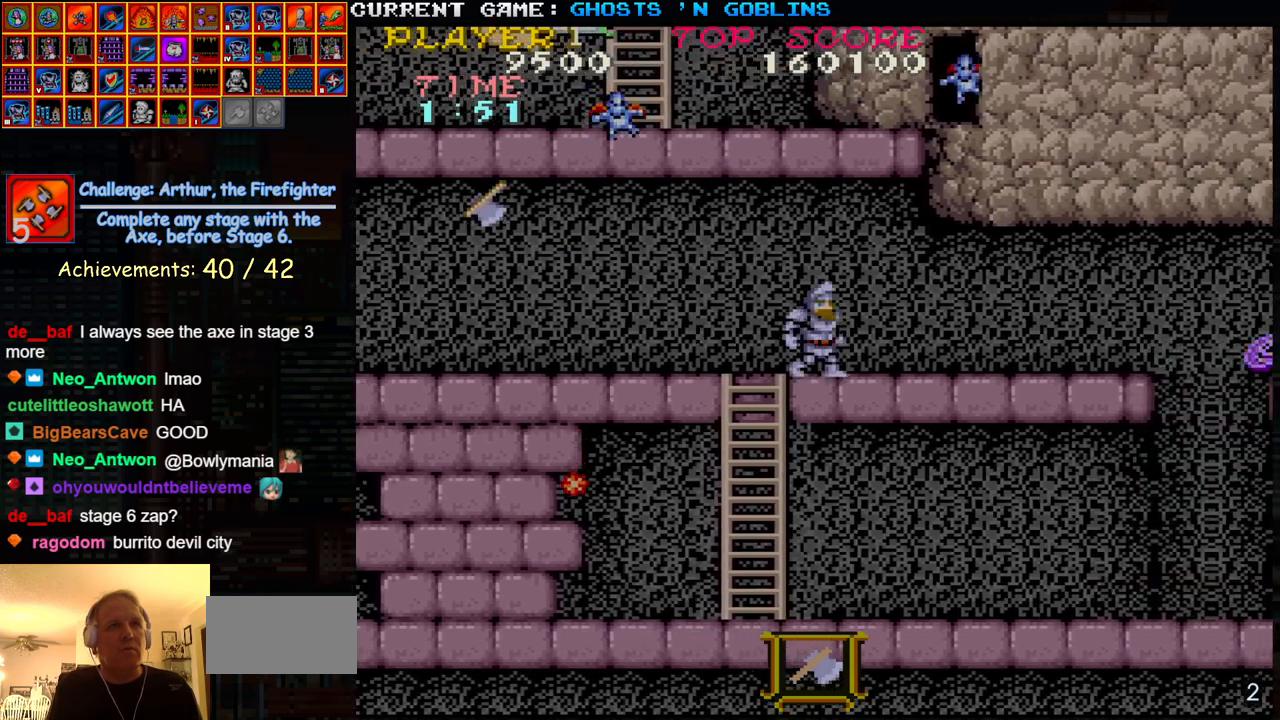
{"dt_ms": 500, "buttons": ["SQUARE"], "left_stick": "center", "events": [[33, "TRIANGLE", "down"], [117, "left_stick", "center"], [167, "left_stick", "left"], [217, "TRIANGLE", "up"], [250, "SQUARE", "down"], [317, "SQUARE", "up"], [367, "left_stick", "center"], [467, "SQUARE", "down"]]}
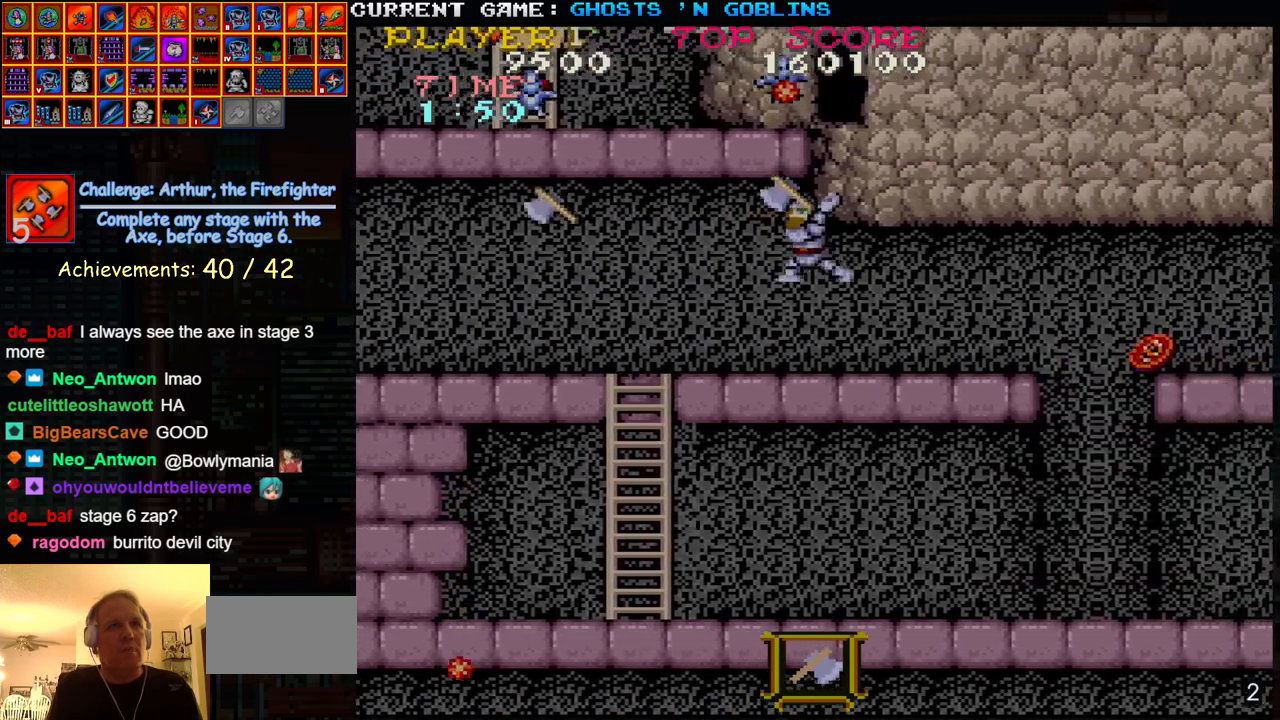
{"dt_ms": 500, "buttons": [], "left_stick": "left"}